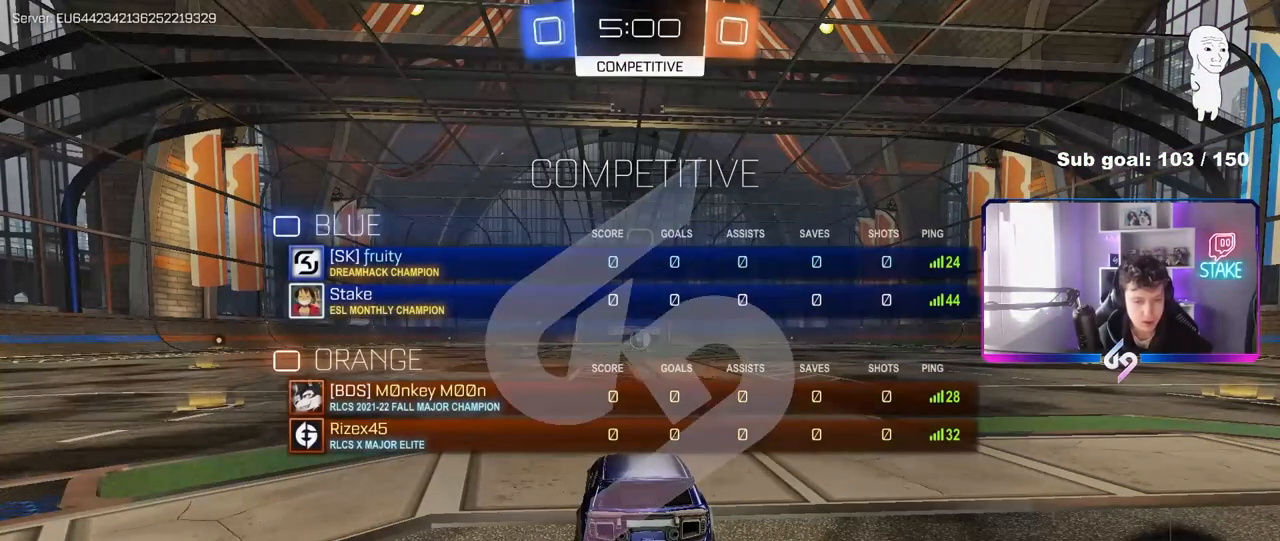
Gameplay with keyboard and mouse; each line is a JSON object with the keys and mouse buttons held at the frame after it. "events" lists presses ("down") and releases ("up") of "1", "2", "3", "4", "5", "a", "alt", "c", "caps_lock", "ctrl", "d", "e", "f", "g", "q", "r", "s", "shift", "space", "t", "tab", "v", "w", "x", "z", "mouse_left", "mouse_wheel" and "mouse_right" between this image and that frame as [ms after this image, input, new state], when the widget could be followed in between. "mouse_left", "mouse_wheel", "mouse_right" = the "left", "wheel", "right" buttons of the "mouse" list. No other keys are recorded. "wheel" means that the mouse wheel is clicked or scrolled. "mouse_move" is the direction in which the mouse moves at that frame (one of eight, or "still"), when it could be read.
{"keys": ["tab", "w"], "mouse": ["left"], "mouse_move": "right", "events": [[217, "tab", "up"], [267, "tab", "down"], [367, "mouse_left", "up"], [500, "mouse_left", "down"]]}
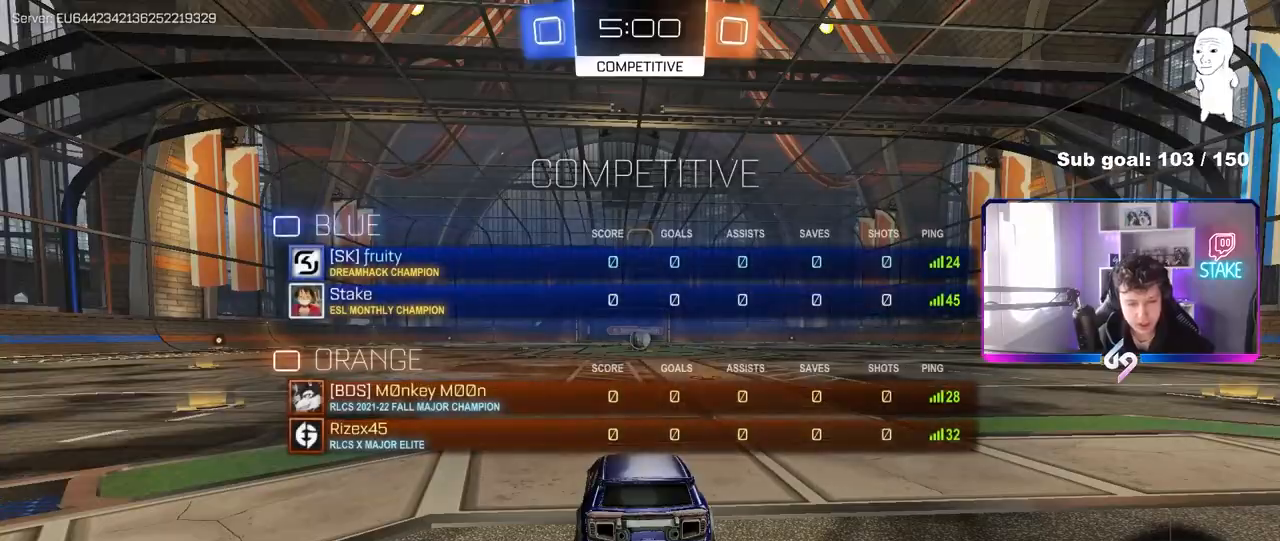
{"keys": ["w"], "mouse": ["left"], "mouse_move": "left", "events": [[150, "tab", "up"]]}
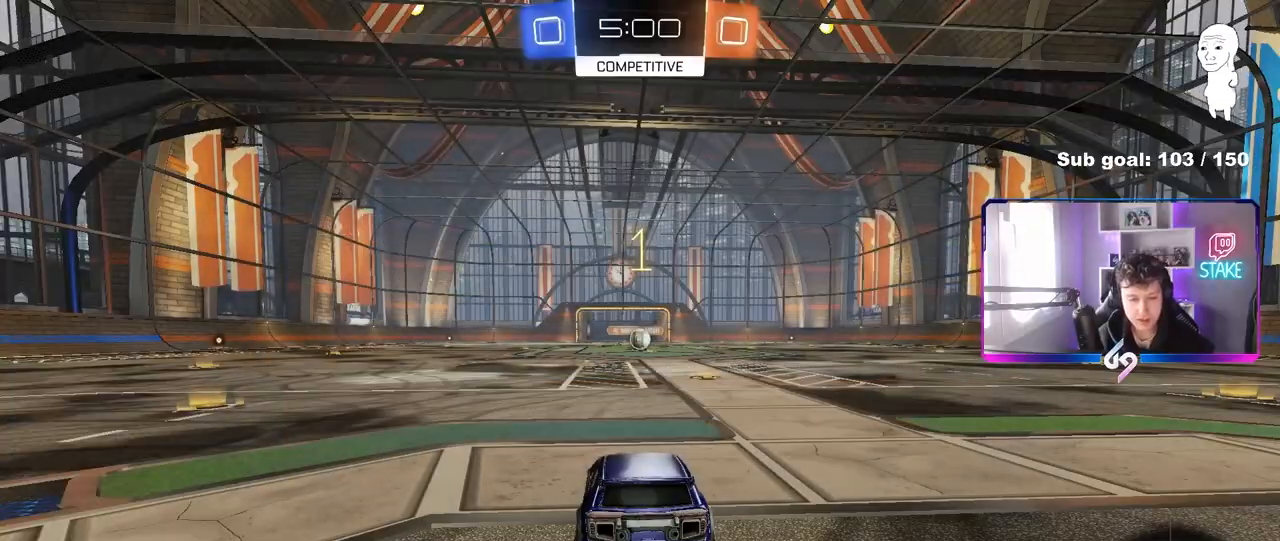
{"keys": ["w"], "mouse": ["left"], "mouse_move": "down-right", "events": []}
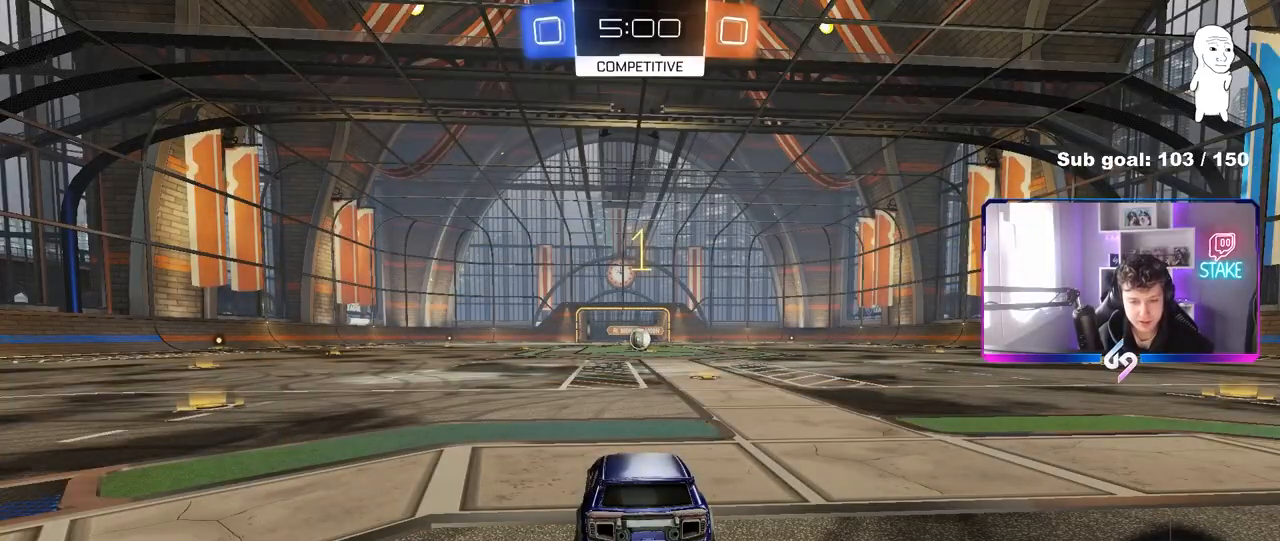
{"keys": ["w"], "mouse": ["left"], "mouse_move": "still", "events": [[83, "d", "down"], [267, "d", "up"]]}
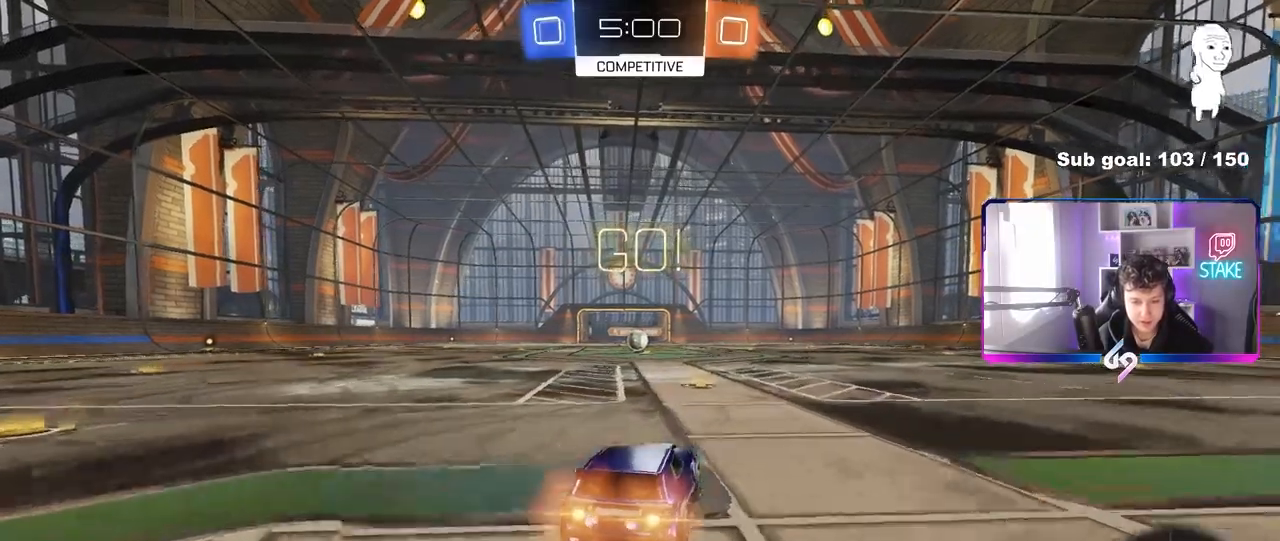
{"keys": ["a", "s", "shift"], "mouse": ["left"], "events": [[100, "mouse_right", "down"], [150, "a", "down"], [200, "mouse_right", "up"], [200, "shift", "down"], [250, "mouse_right", "down"], [283, "s", "down"], [283, "w", "up"], [367, "mouse_right", "up"]]}
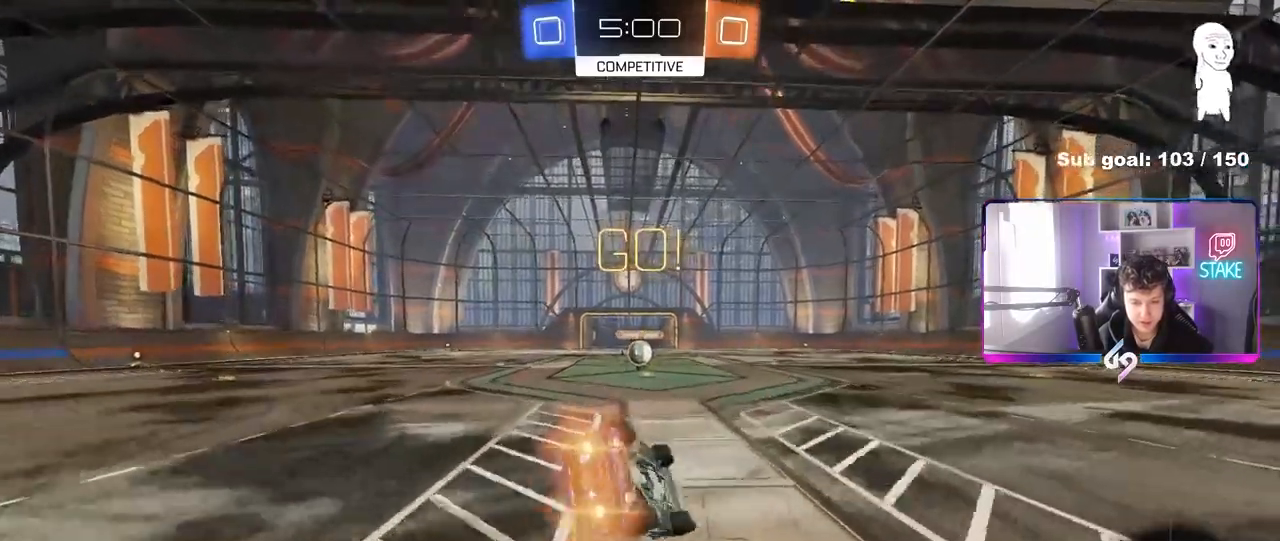
{"keys": ["a", "s"], "mouse": ["left"], "mouse_move": "still", "events": [[167, "s", "up"], [300, "s", "down"], [500, "shift", "up"]]}
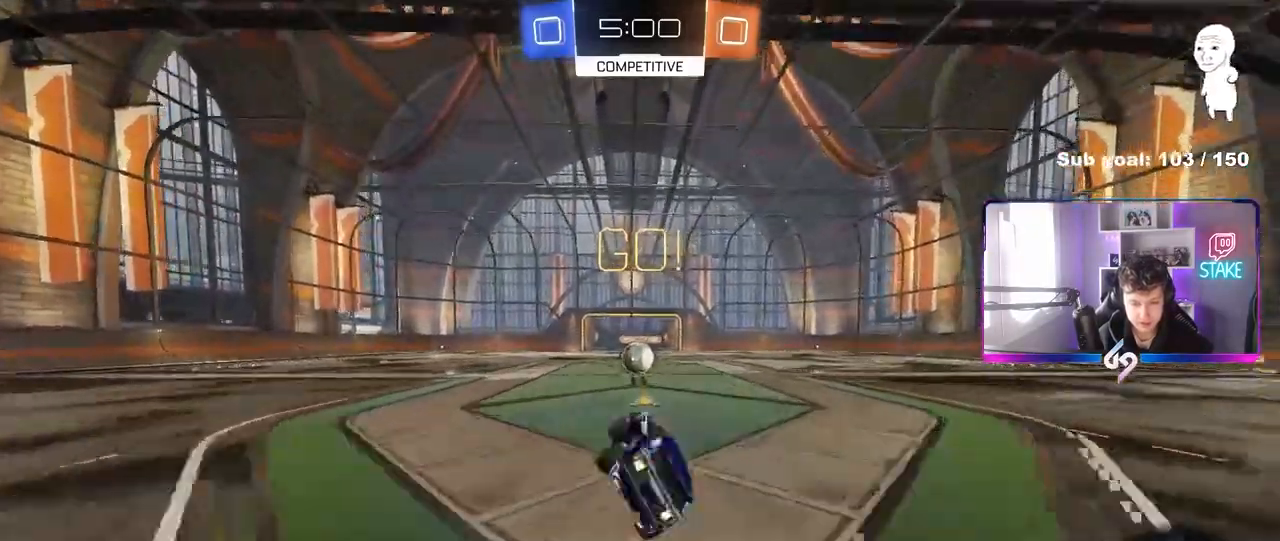
{"keys": [], "mouse": [], "mouse_move": "still", "events": [[33, "a", "up"], [33, "s", "up"], [83, "mouse_left", "up"], [417, "mouse_right", "down"], [500, "mouse_right", "up"]]}
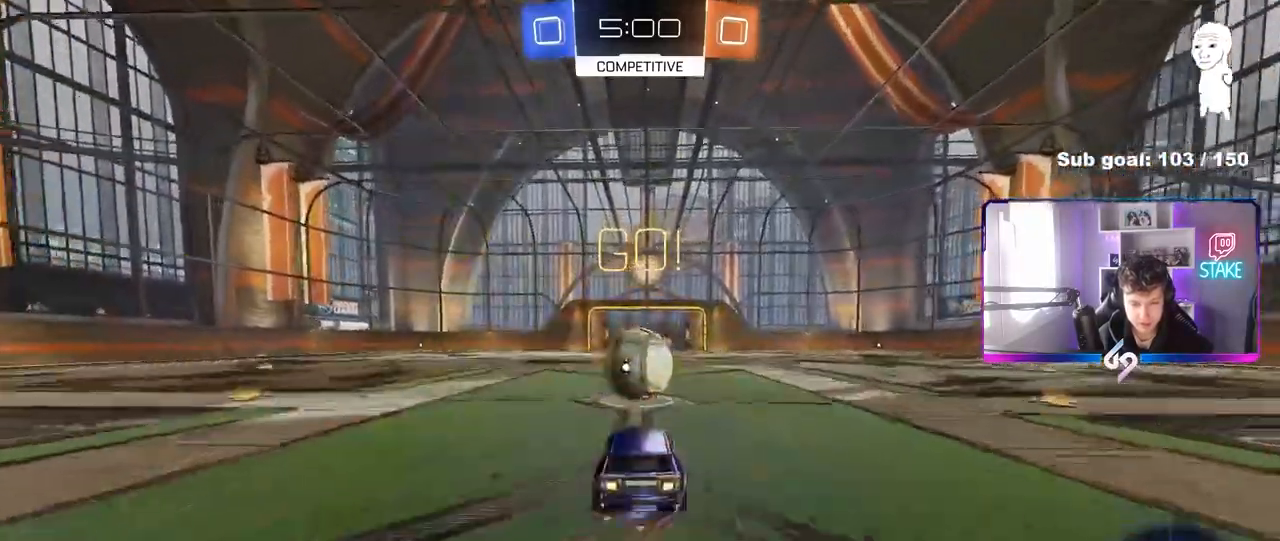
{"keys": ["d", "s", "shift"], "mouse": [], "mouse_move": "still", "events": [[150, "shift", "down"], [150, "w", "down"], [200, "d", "down"], [250, "mouse_right", "down"], [383, "s", "down"], [383, "w", "up"], [483, "mouse_right", "up"]]}
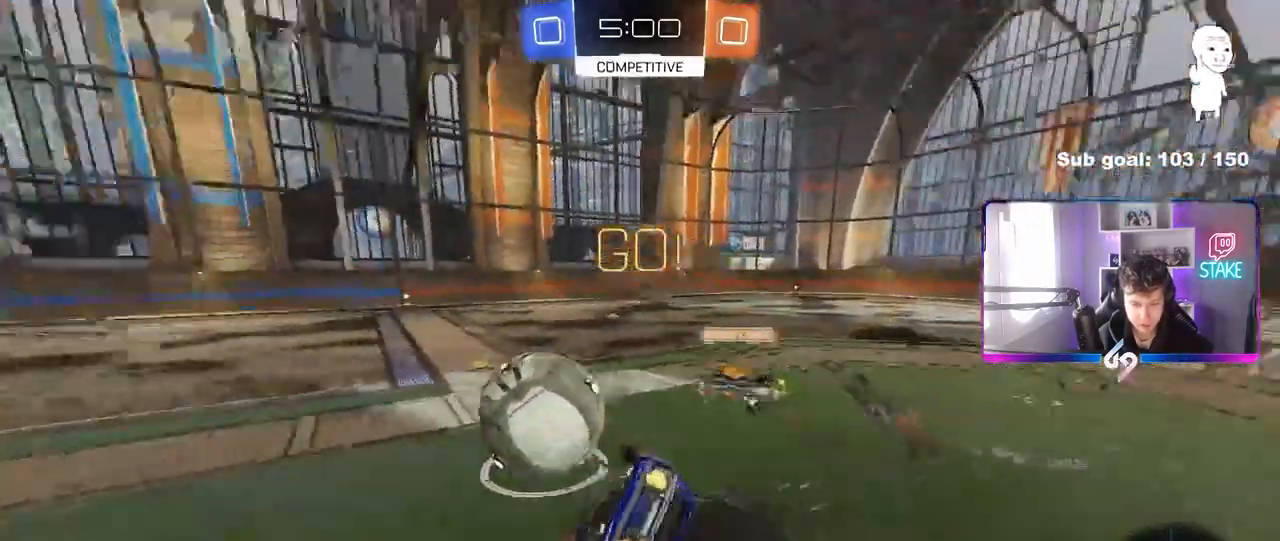
{"keys": ["d", "w"], "mouse": [], "mouse_move": "still", "events": [[67, "s", "up"], [250, "w", "down"], [350, "d", "up"], [400, "shift", "up"], [500, "d", "down"]]}
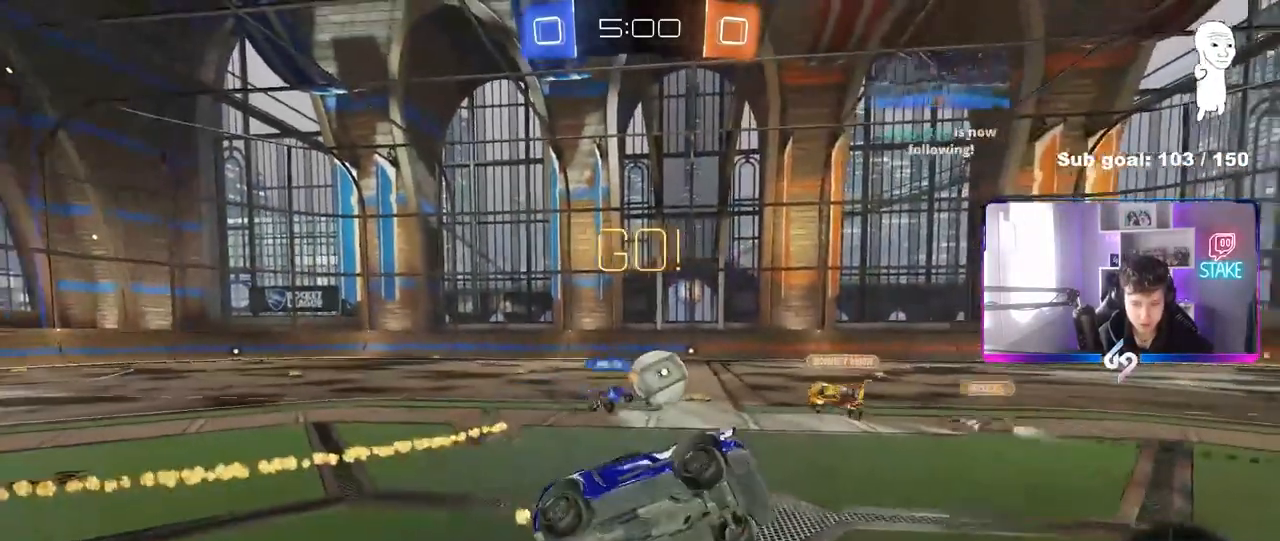
{"keys": ["d", "w"], "mouse": [], "mouse_move": "still", "events": [[83, "w", "up"], [267, "d", "up"], [417, "d", "down"], [417, "w", "down"]]}
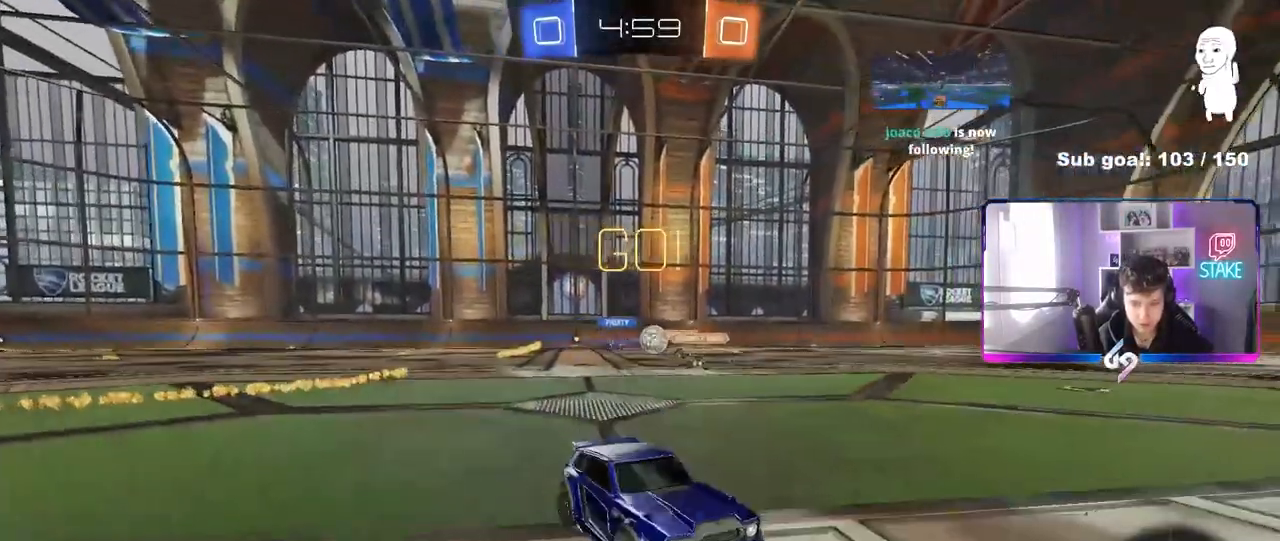
{"keys": ["w"], "mouse": ["left", "right"], "mouse_move": "still", "events": [[50, "mouse_left", "down"], [100, "d", "up"], [383, "d", "down"], [433, "mouse_right", "down"], [467, "d", "up"]]}
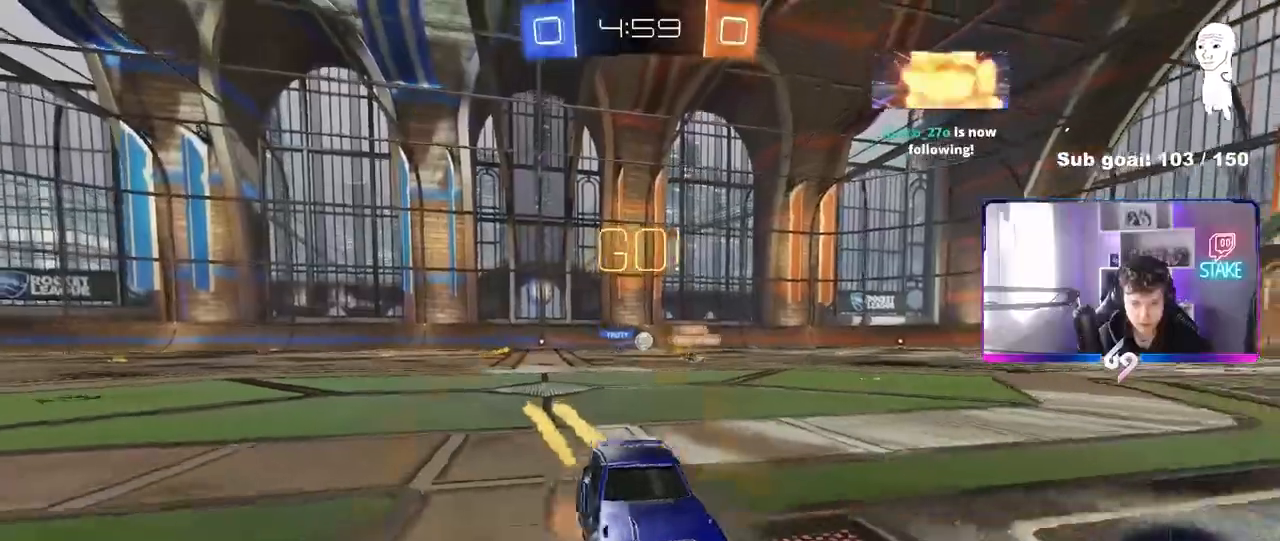
{"keys": ["space"], "mouse": [], "mouse_move": "still", "events": [[17, "mouse_right", "up"], [67, "mouse_right", "down"], [217, "mouse_left", "up"], [300, "mouse_right", "up"], [350, "space", "down"], [450, "w", "up"]]}
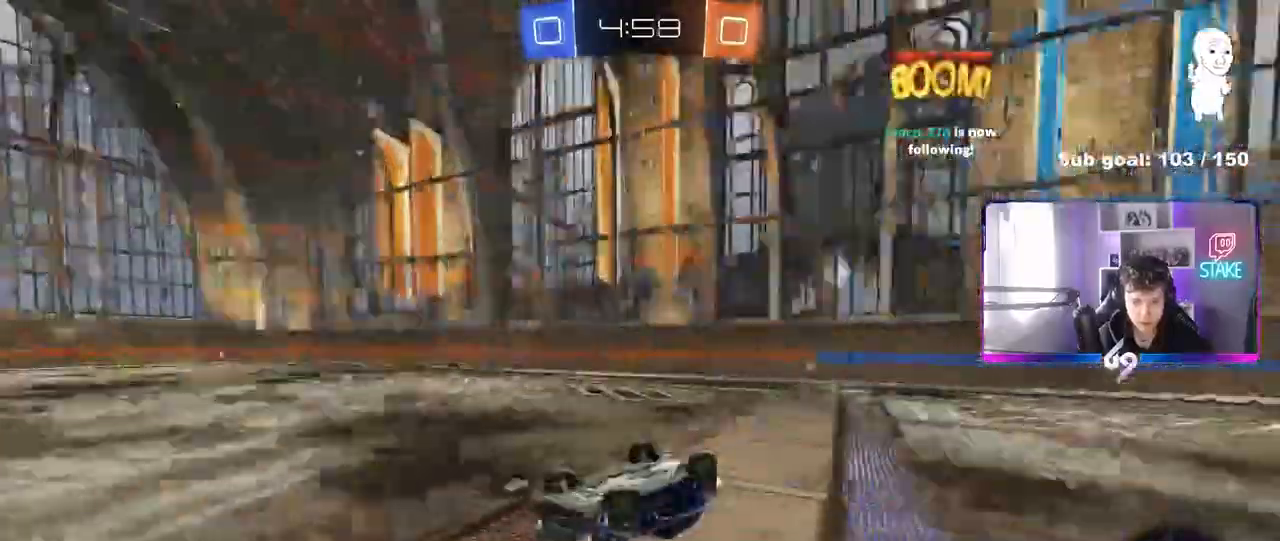
{"keys": ["w"], "mouse": [], "mouse_move": "still", "events": [[33, "space", "up"], [183, "tab", "down"], [317, "tab", "up"], [500, "w", "down"]]}
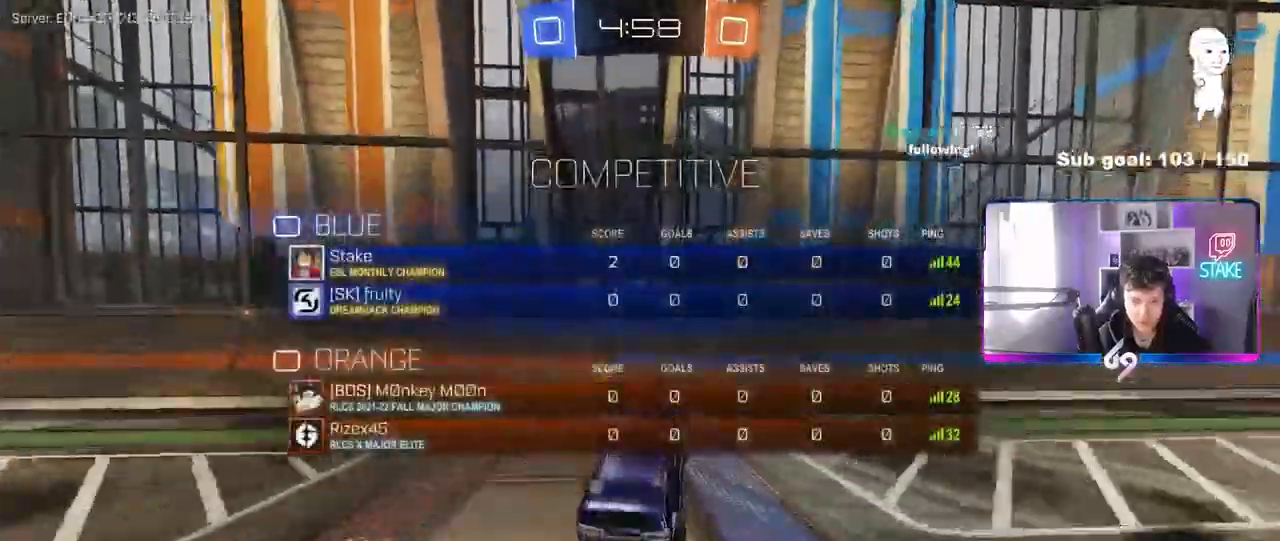
{"keys": ["a", "w"], "mouse": [], "mouse_move": "still", "events": [[50, "a", "down"], [100, "space", "down"], [233, "shift", "down"], [233, "space", "up"], [333, "shift", "up"]]}
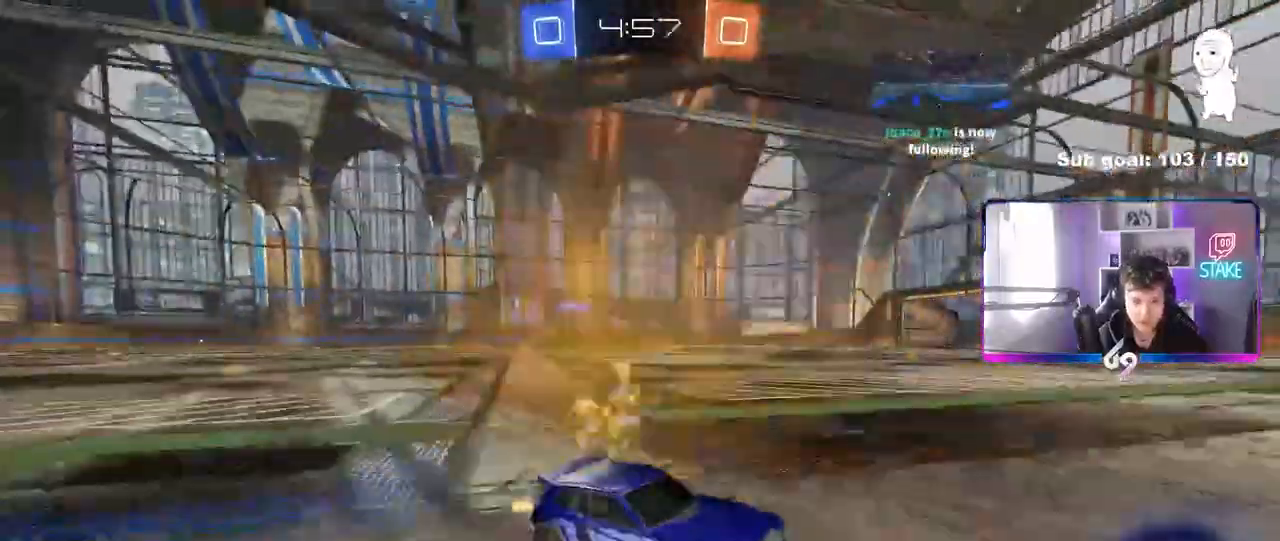
{"keys": ["a", "w"], "mouse": [], "events": [[117, "shift", "down"], [167, "shift", "up"]]}
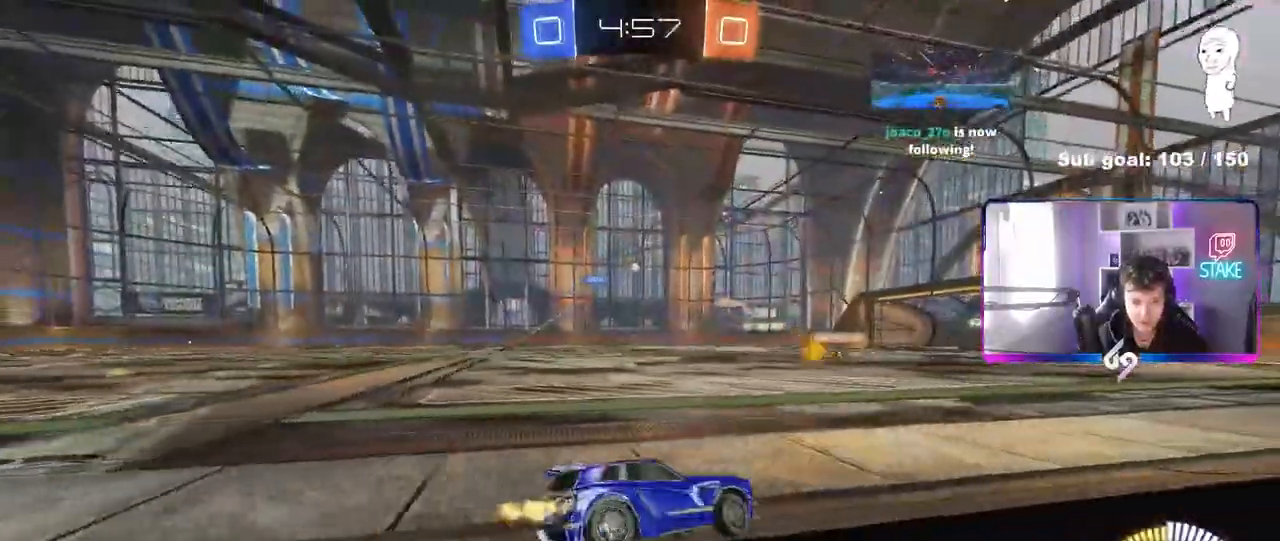
{"keys": ["a", "s", "shift"], "mouse": ["right"], "events": [[233, "mouse_left", "down"], [267, "mouse_right", "down"], [317, "mouse_right", "up"], [317, "shift", "down"], [417, "mouse_right", "down"], [467, "mouse_left", "up"], [467, "s", "down"], [467, "w", "up"]]}
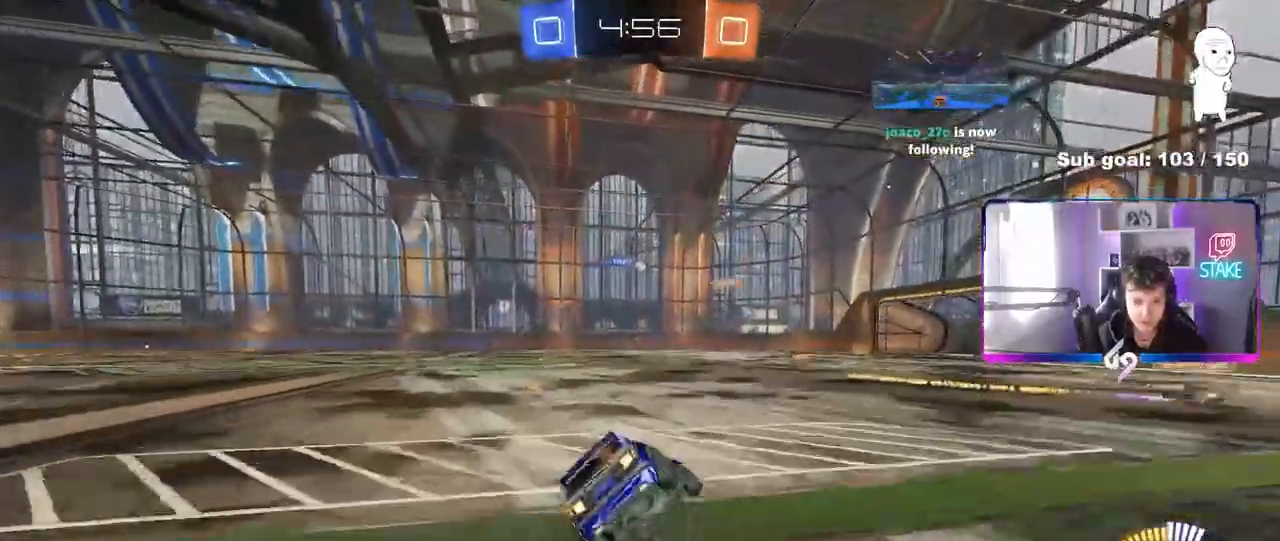
{"keys": ["a", "s", "shift"], "mouse": [], "mouse_move": "still", "events": [[100, "mouse_right", "up"], [200, "s", "up"], [333, "s", "down"]]}
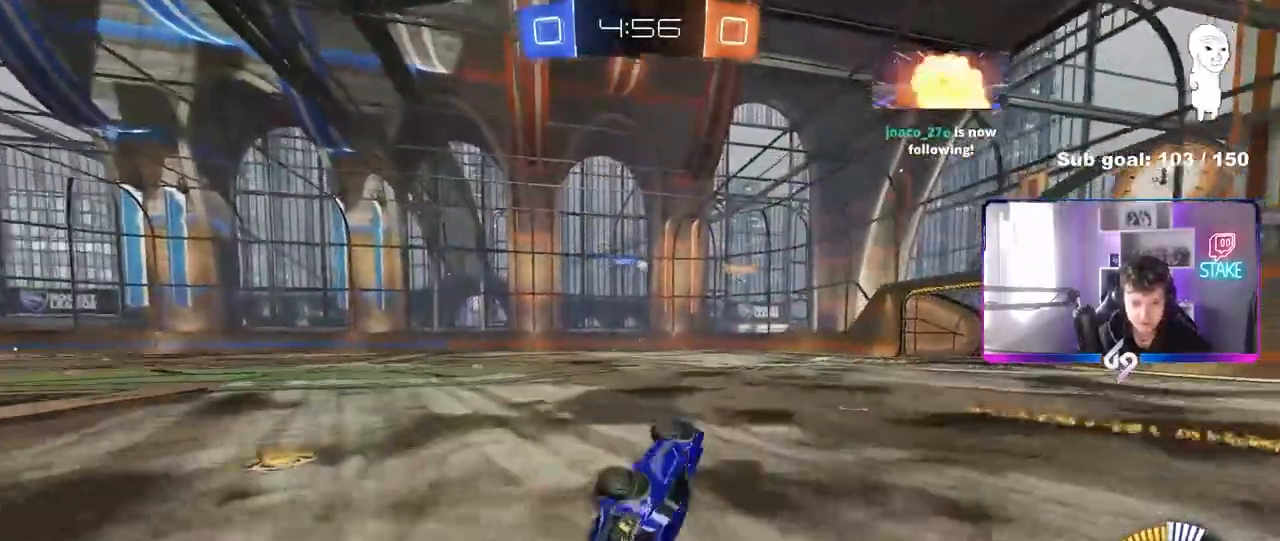
{"keys": ["a", "w"], "mouse": [], "mouse_move": "still", "events": [[67, "s", "up"], [167, "shift", "up"], [300, "w", "down"]]}
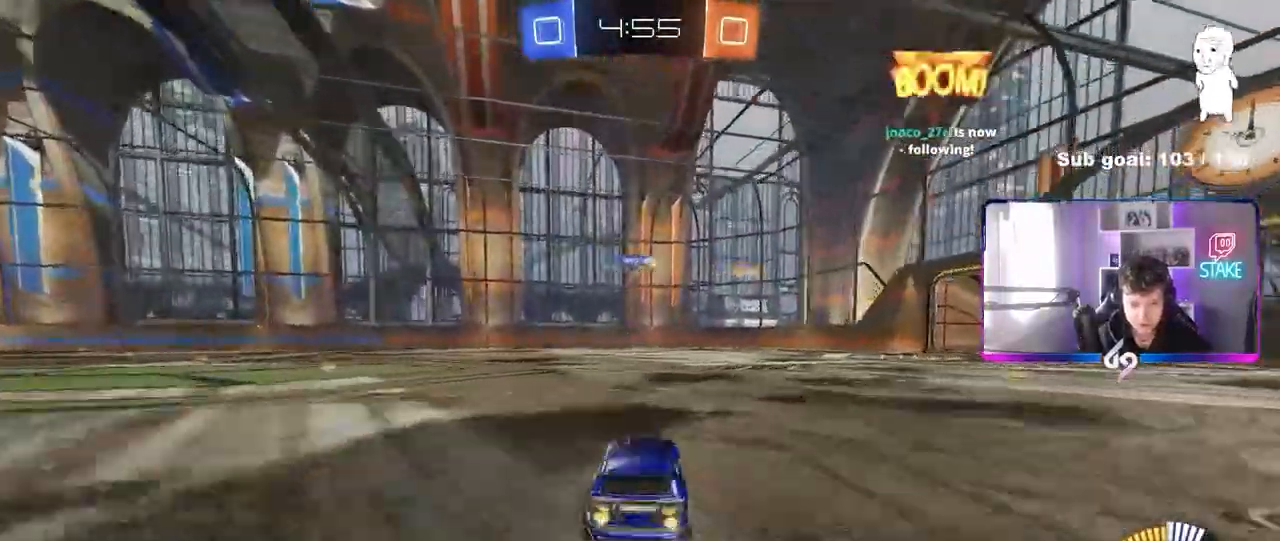
{"keys": ["d", "w"], "mouse": [], "mouse_move": "still", "events": [[417, "a", "up"], [500, "d", "down"]]}
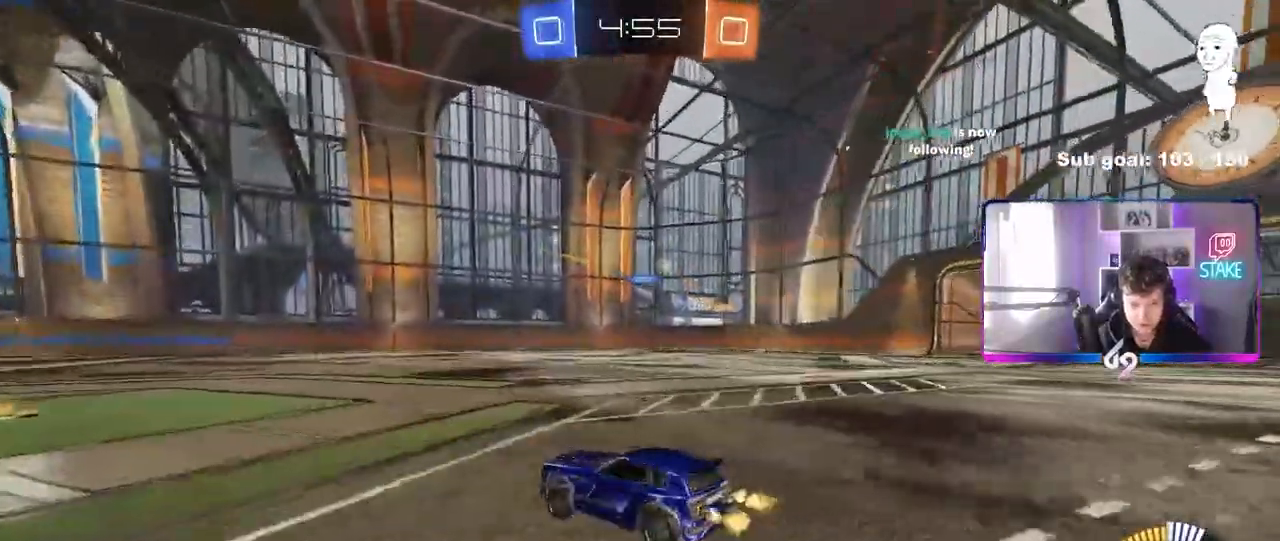
{"keys": ["d", "s"], "mouse": [], "mouse_move": "still", "events": [[233, "w", "up"], [383, "s", "down"]]}
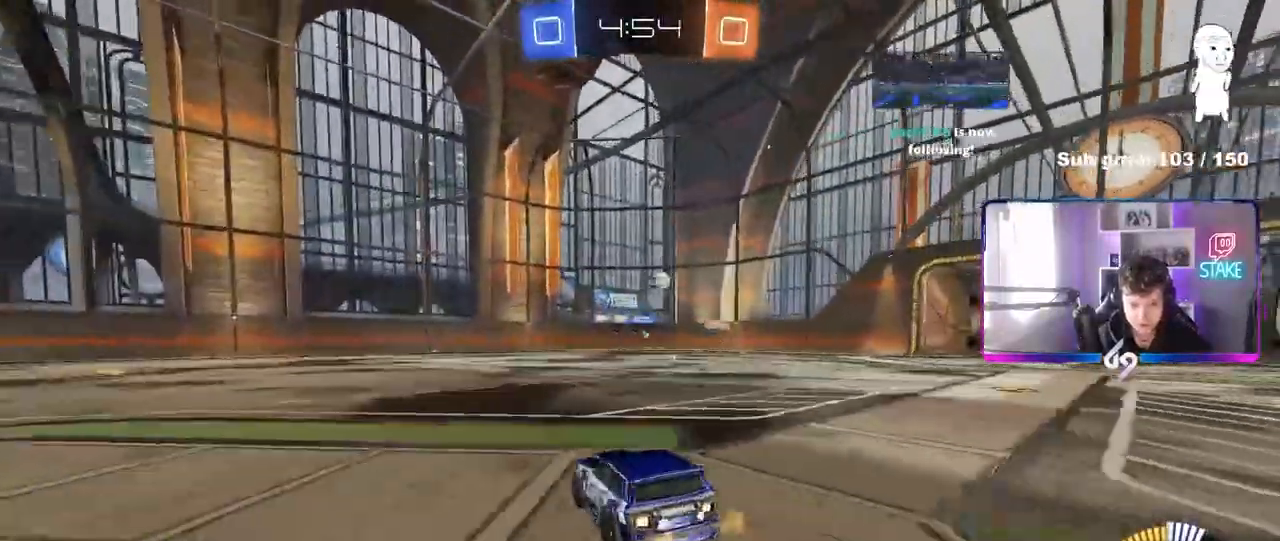
{"keys": ["a", "w"], "mouse": [], "mouse_move": "still", "events": [[17, "s", "up"], [217, "w", "down"], [450, "a", "down"], [450, "d", "up"]]}
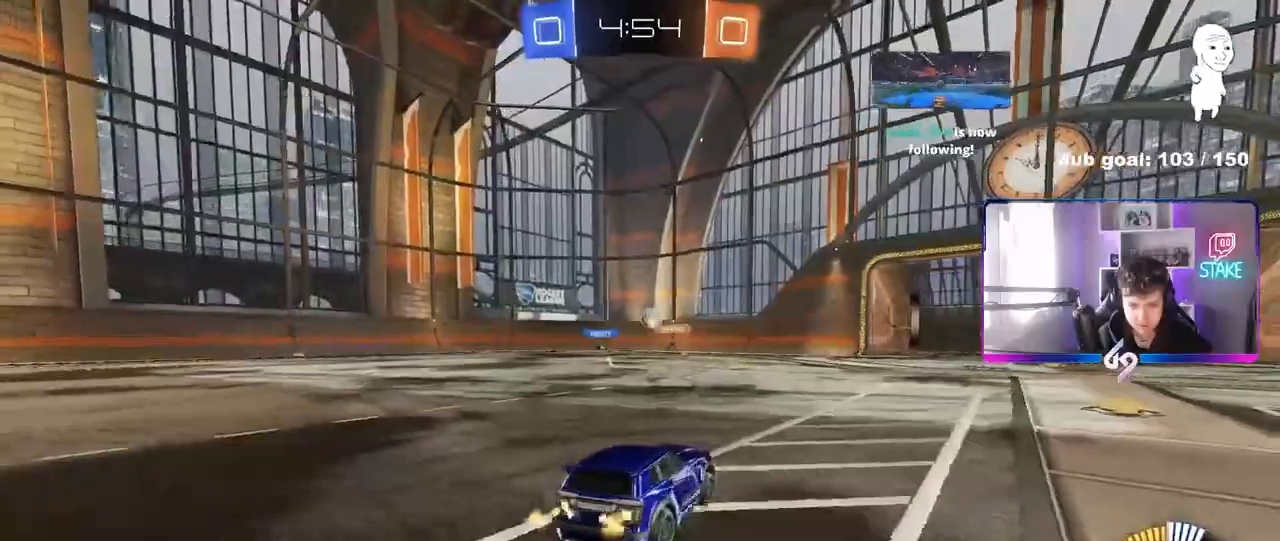
{"keys": ["a", "w"], "mouse": [], "mouse_move": "still", "events": [[33, "shift", "down"], [83, "shift", "up"]]}
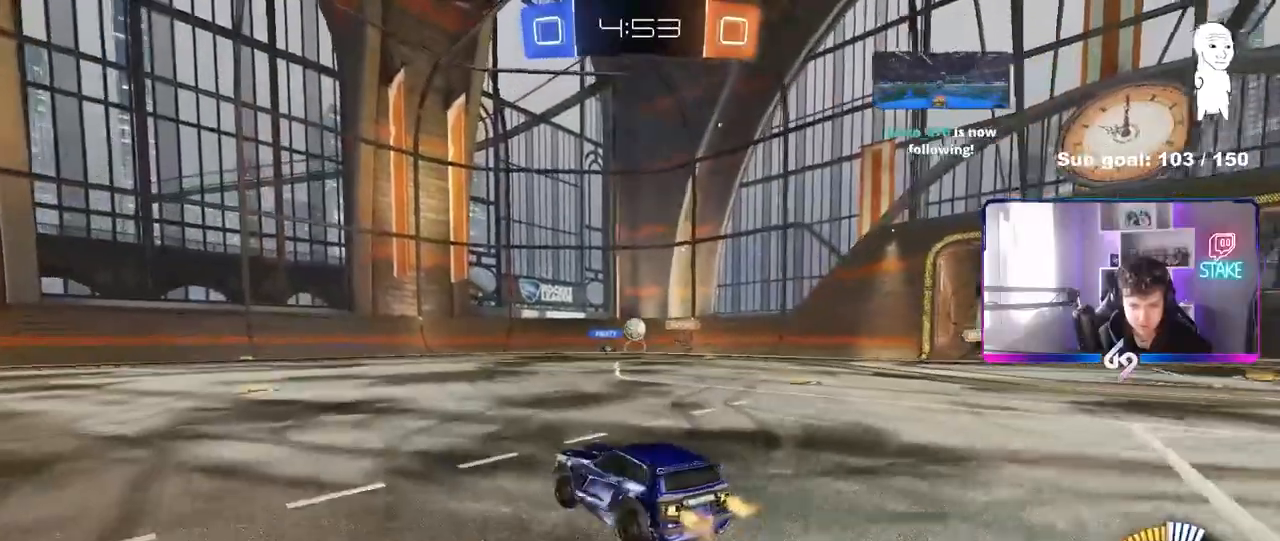
{"keys": ["d", "w"], "mouse": [], "mouse_move": "still", "events": [[283, "a", "up"], [383, "d", "down"]]}
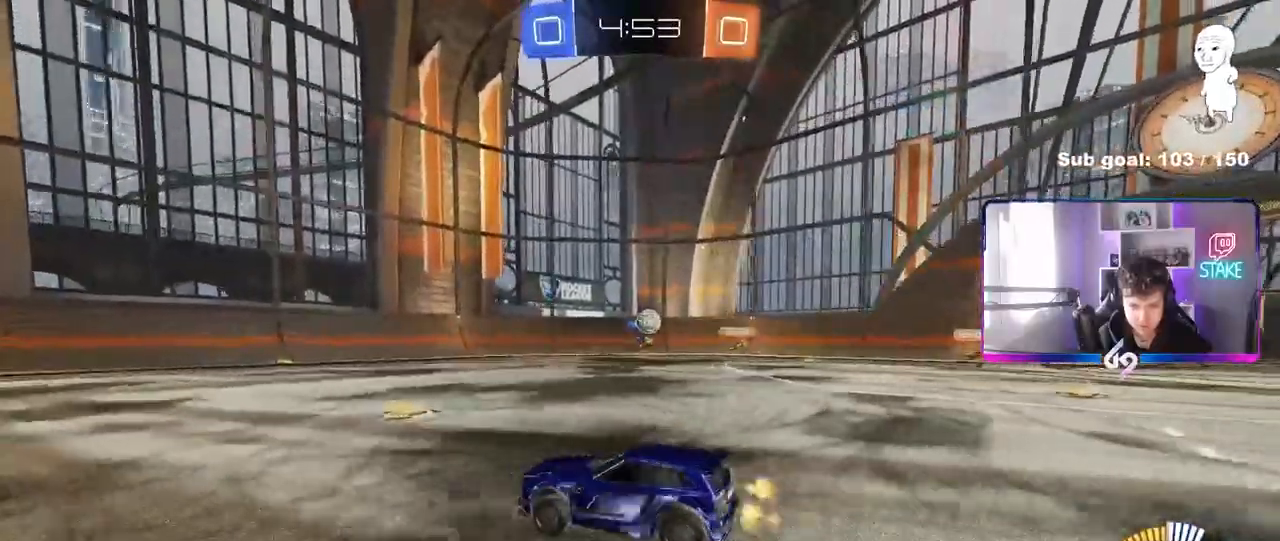
{"keys": ["w"], "mouse": ["left"], "mouse_move": "down", "events": [[250, "mouse_left", "down"], [400, "d", "up"]]}
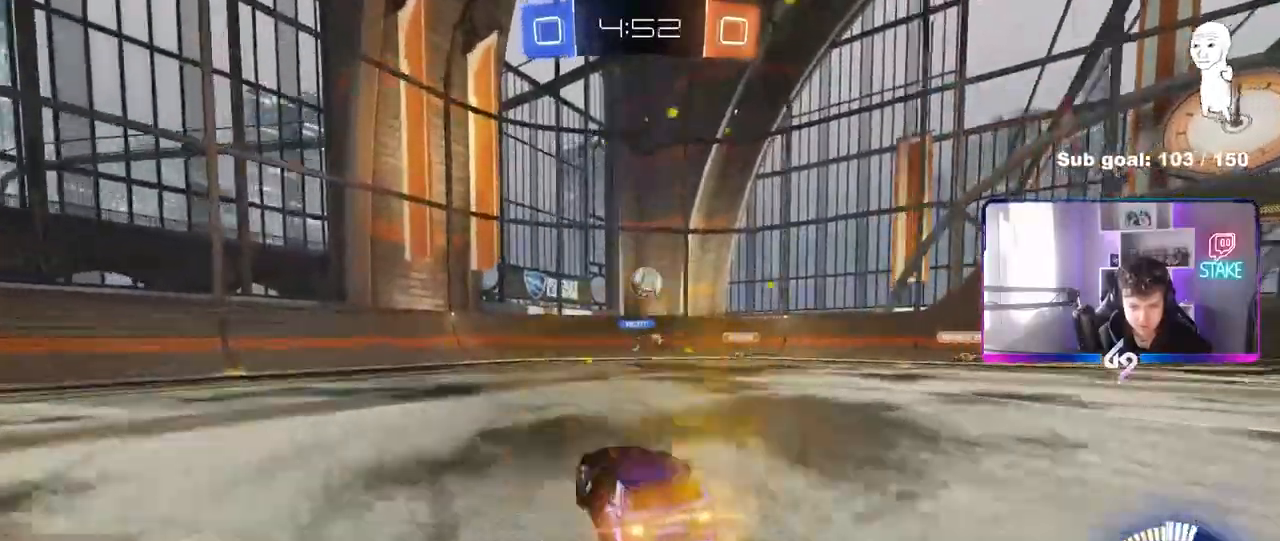
{"keys": ["d", "s"], "mouse": ["left", "right"], "mouse_move": "still", "events": [[267, "d", "down"], [267, "mouse_left", "up"], [267, "mouse_right", "down"], [267, "w", "up"], [317, "s", "down"], [367, "mouse_left", "down"]]}
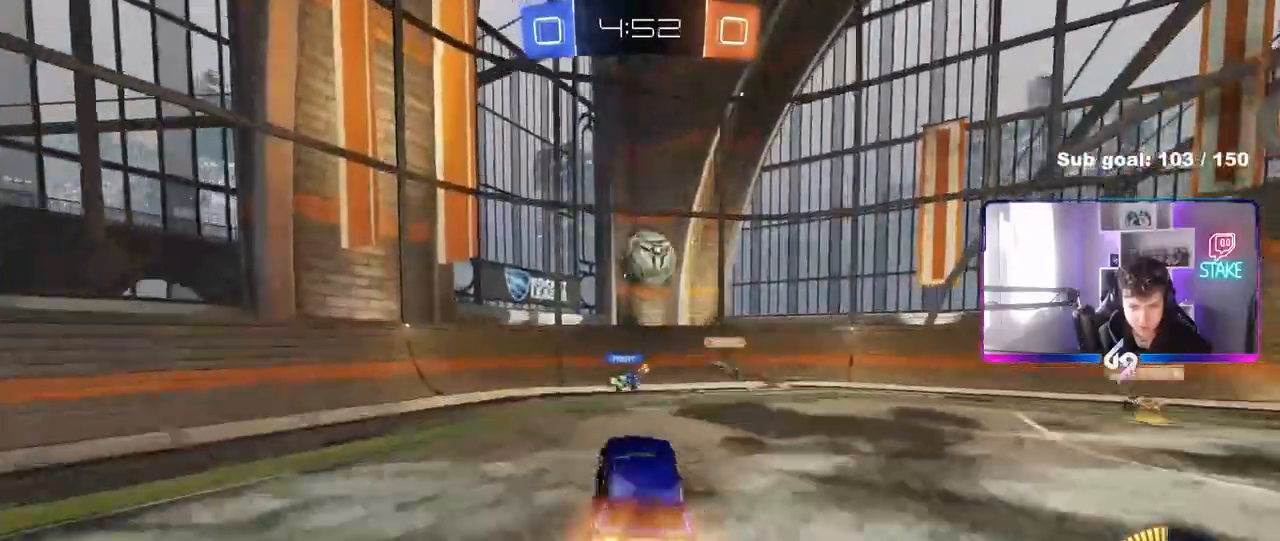
{"keys": ["d", "shift"], "mouse": [], "events": [[17, "d", "up"], [17, "mouse_right", "up"], [17, "s", "up"], [33, "mouse_right", "down"], [200, "s", "down"], [233, "s", "up"], [283, "d", "down"], [283, "mouse_right", "up"], [333, "shift", "down"], [467, "mouse_left", "up"]]}